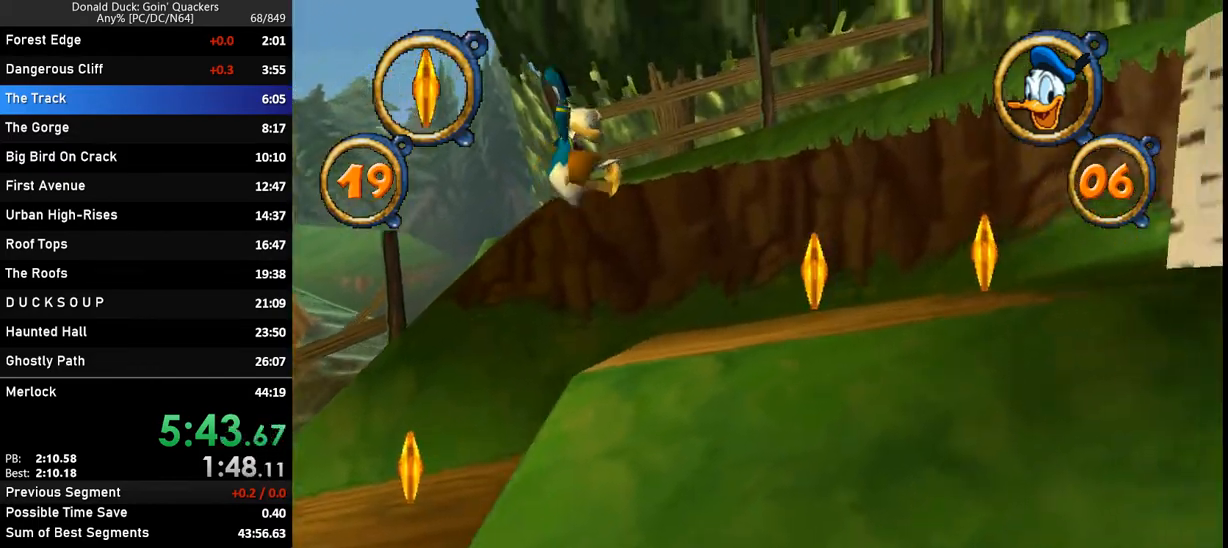
Gameplay with keyboard; each line is a JSON object with the keys held at the frame after it. "events" lists presses ("down") and releases ("up") of "caps_lock", "ctrl_l", "ctrl_r", "down", "f1", "left", "return", "right", "up", "x" and "z" between this image and that frame as [ms after this image, input, new state], when the widget could be followed in between. No other keys are recorded. Mouse input is not recorded.
{"keys": ["right"], "events": [[133, "z", "up"]]}
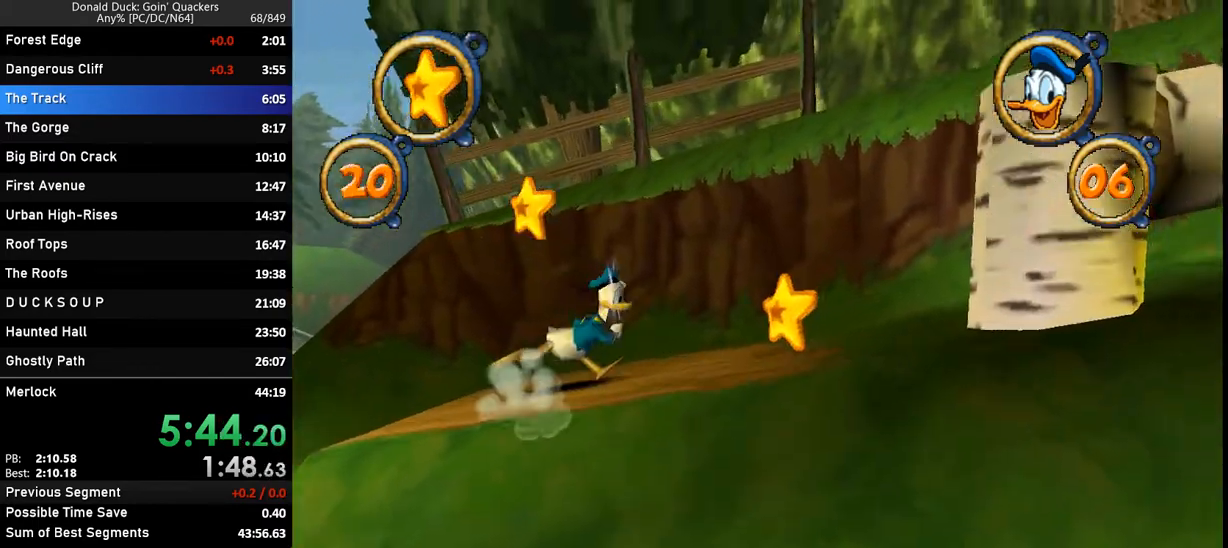
{"keys": ["right", "z"], "events": [[133, "z", "down"]]}
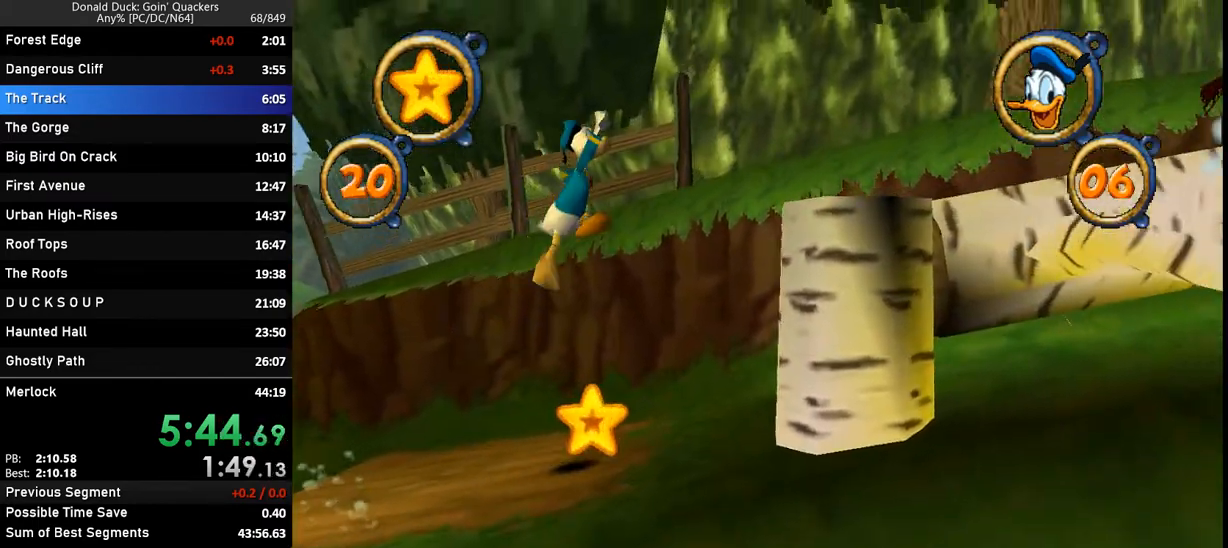
{"keys": ["right"], "events": [[33, "z", "up"], [167, "z", "down"], [267, "z", "up"]]}
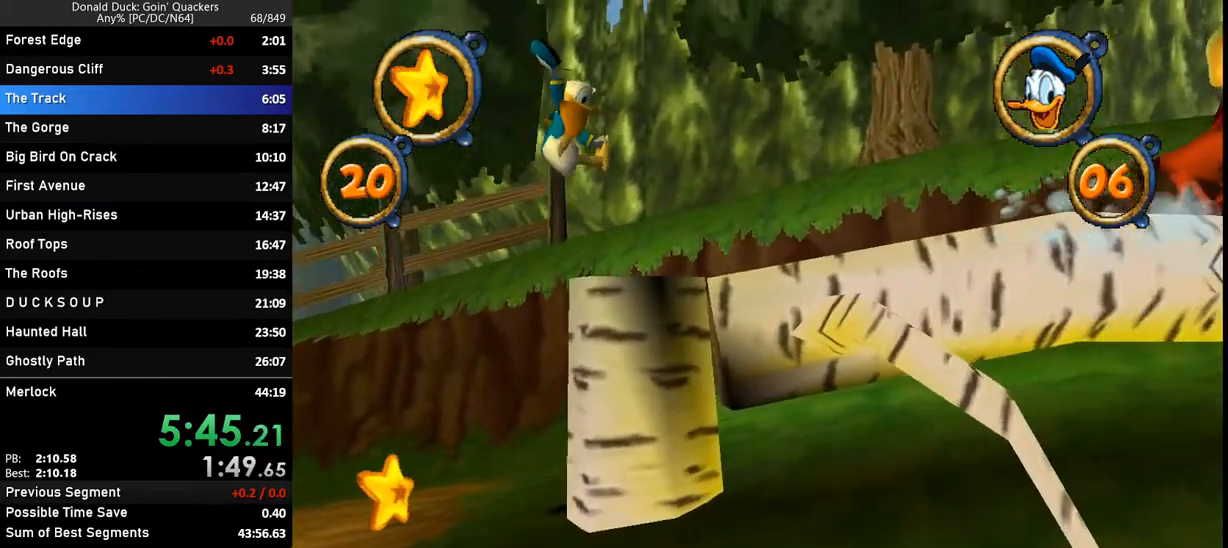
{"keys": ["right", "z"], "events": [[367, "z", "down"]]}
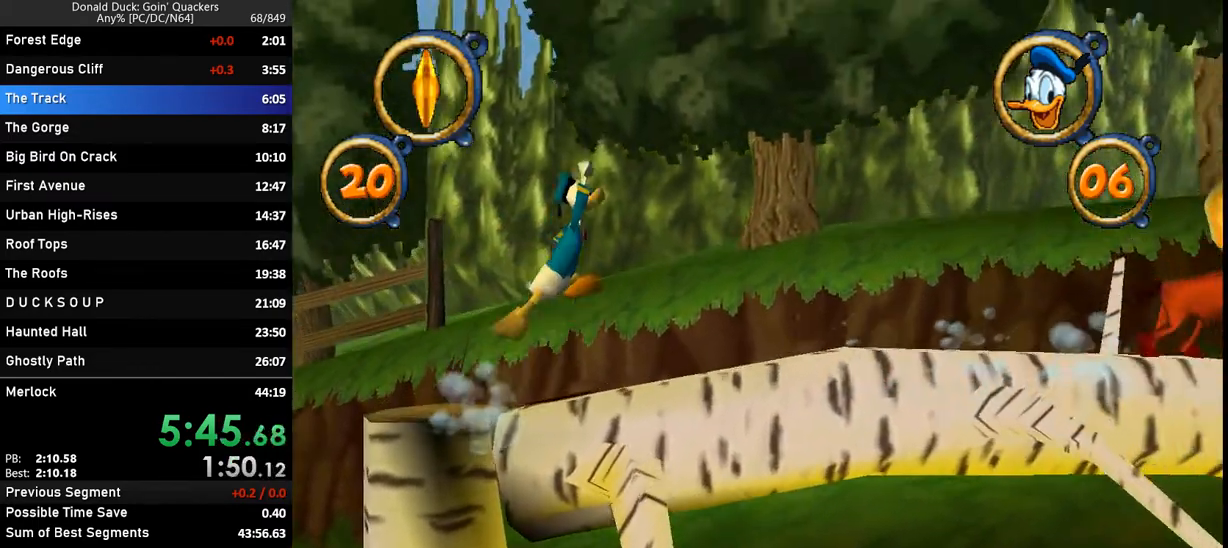
{"keys": ["right"], "events": [[233, "z", "up"]]}
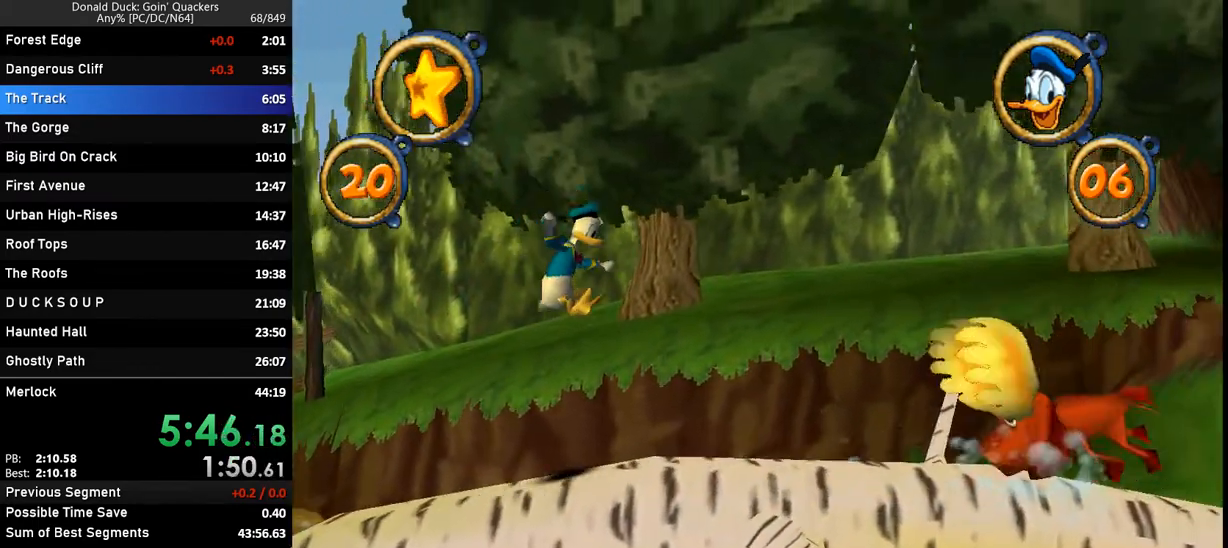
{"keys": ["right", "x"], "events": [[433, "x", "down"]]}
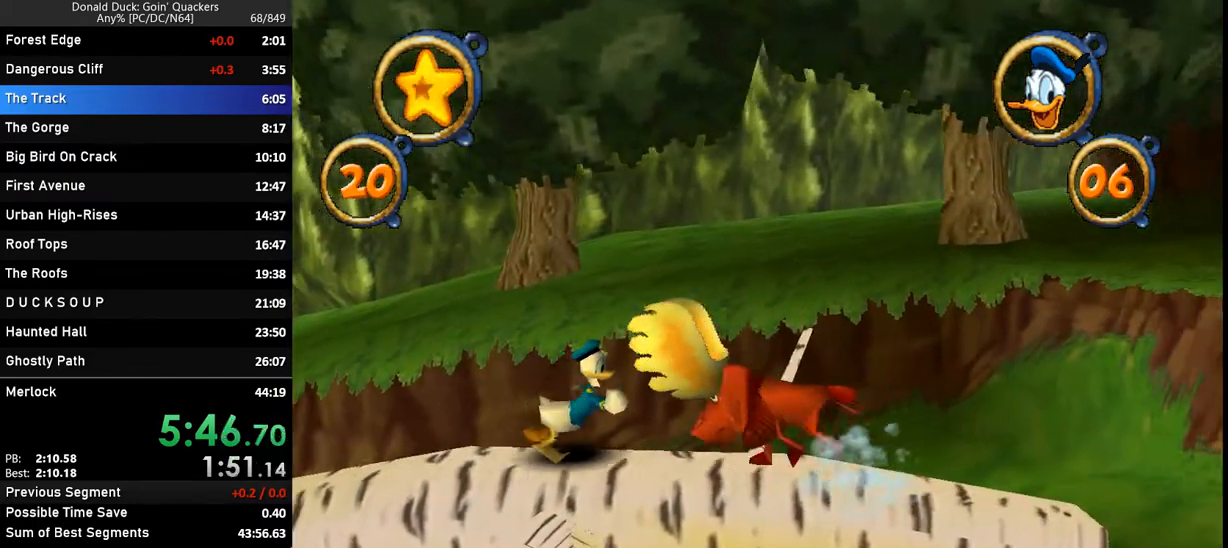
{"keys": ["right"], "events": [[33, "x", "up"], [67, "x", "down"], [167, "x", "up"]]}
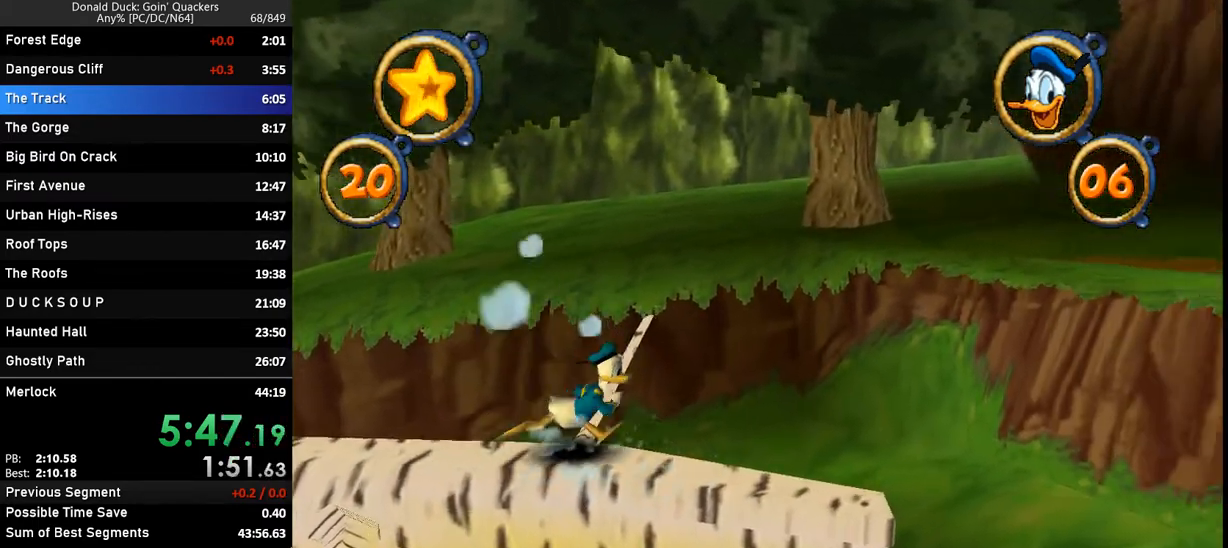
{"keys": ["right"], "events": []}
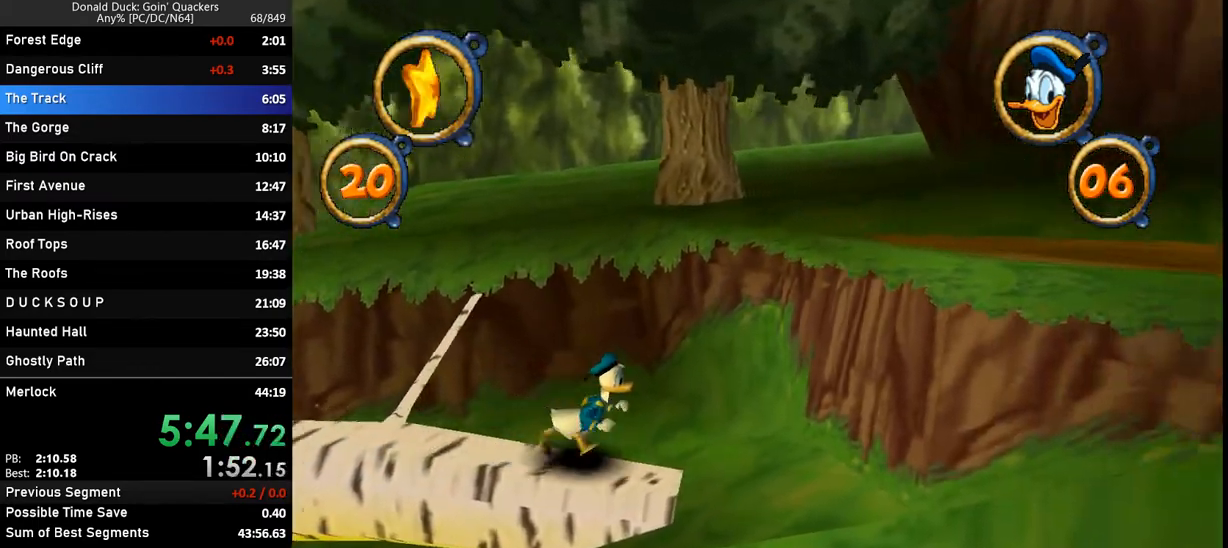
{"keys": ["right", "z"], "events": [[167, "z", "down"]]}
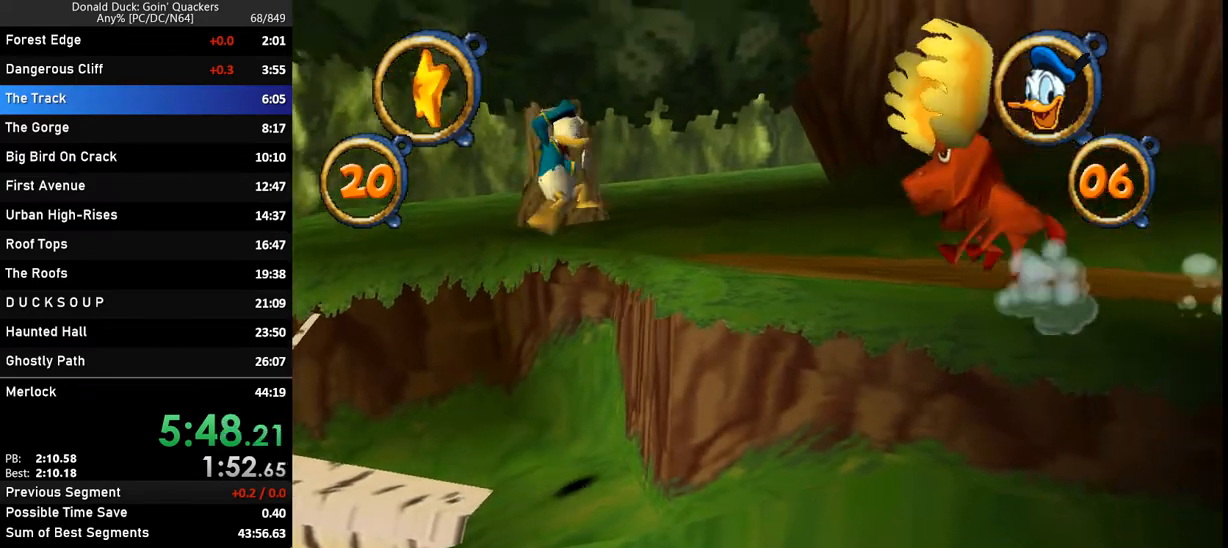
{"keys": ["right"], "events": [[233, "x", "down"], [300, "z", "up"], [433, "x", "up"]]}
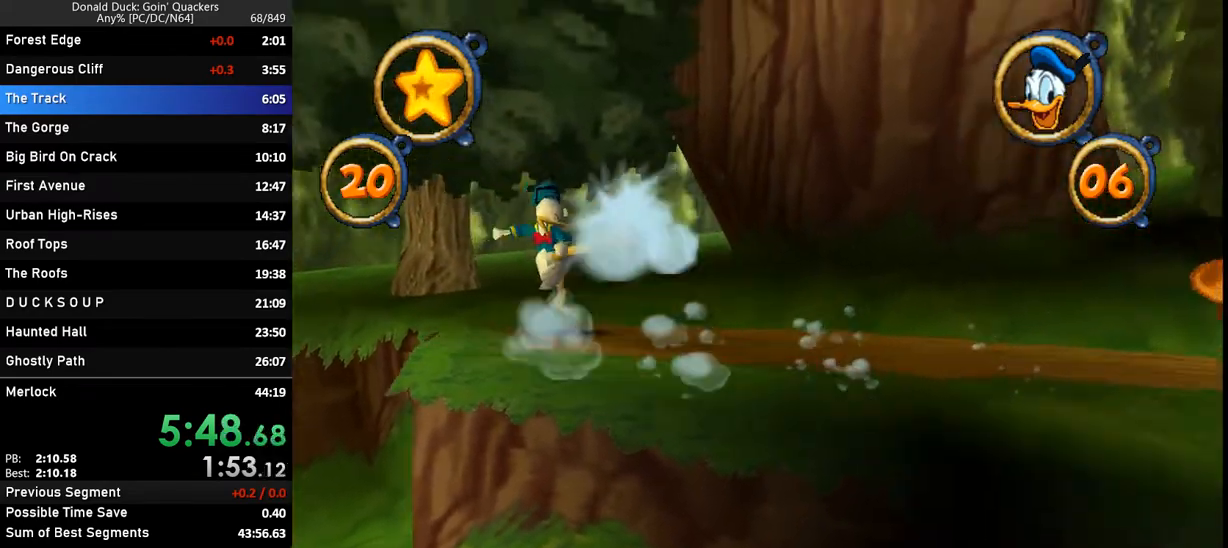
{"keys": ["right"], "events": []}
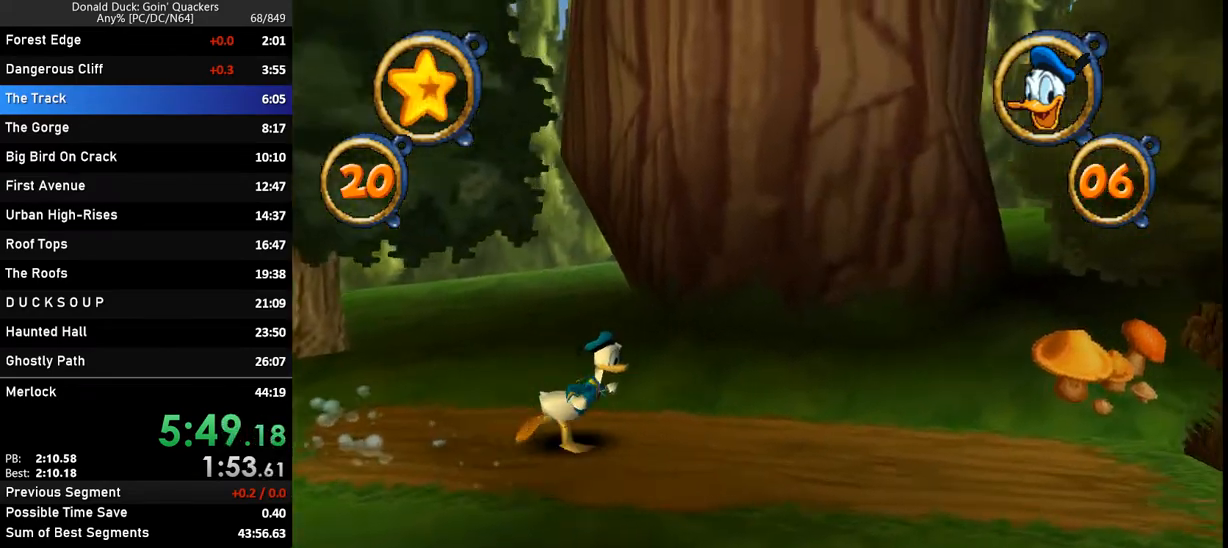
{"keys": ["right"], "events": []}
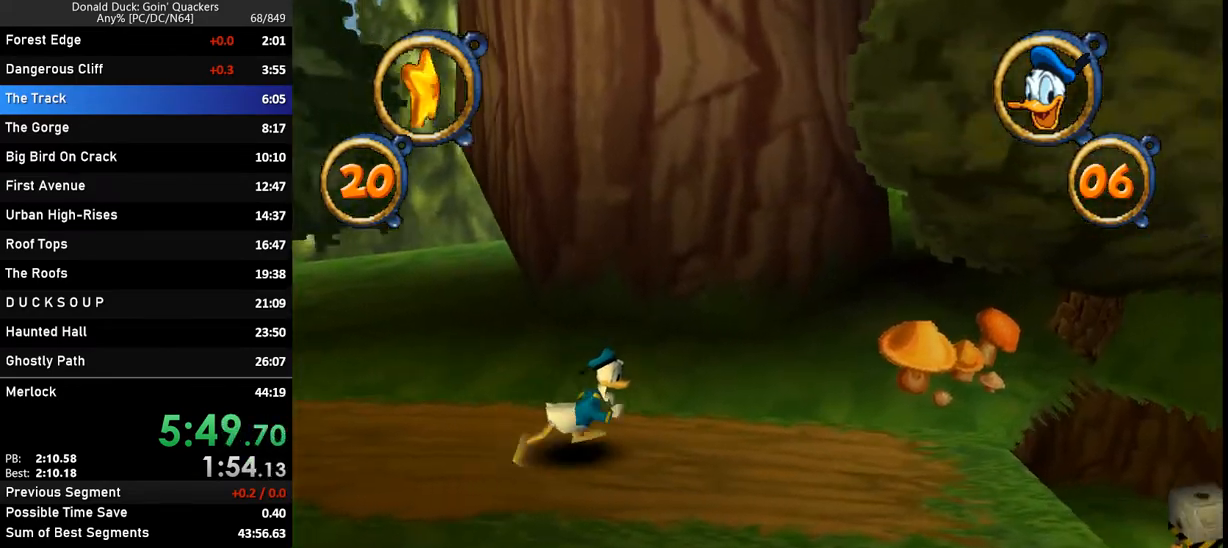
{"keys": ["right"], "events": []}
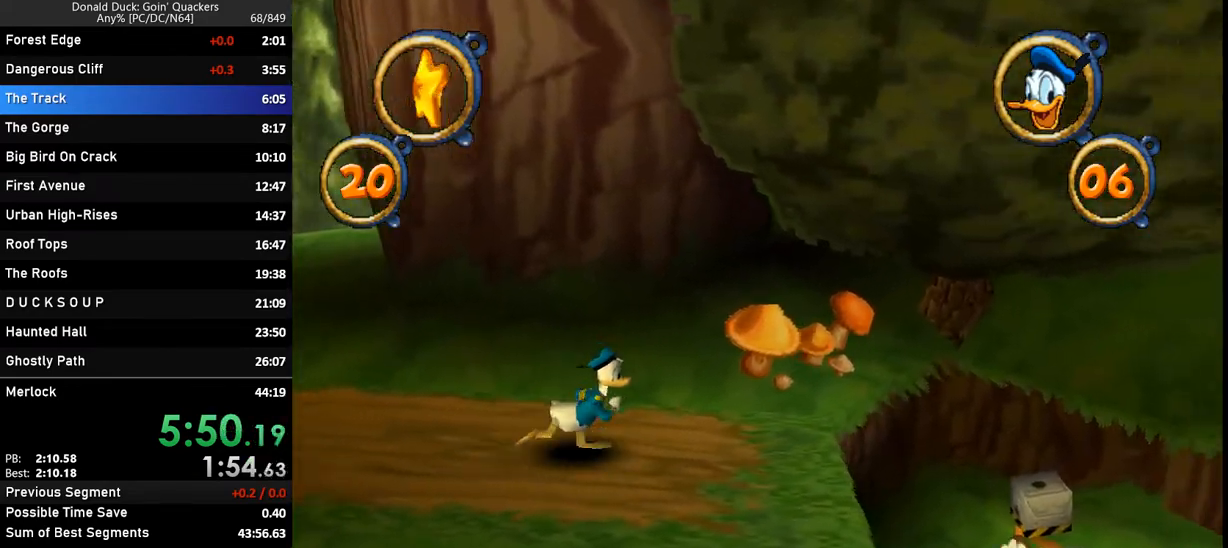
{"keys": ["right"], "events": []}
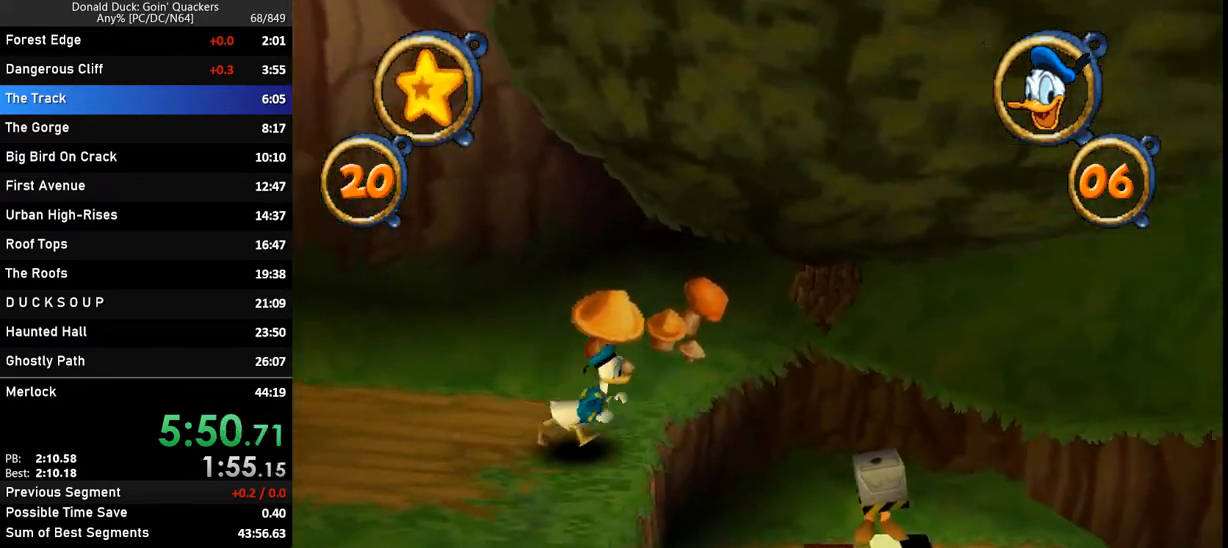
{"keys": ["right"], "events": []}
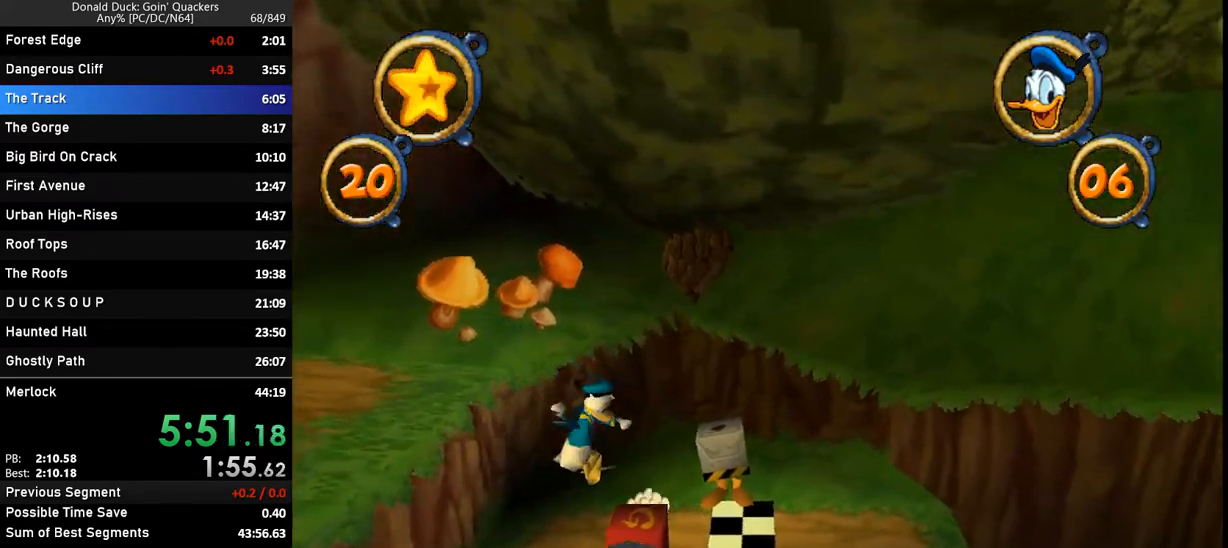
{"keys": ["right"], "events": []}
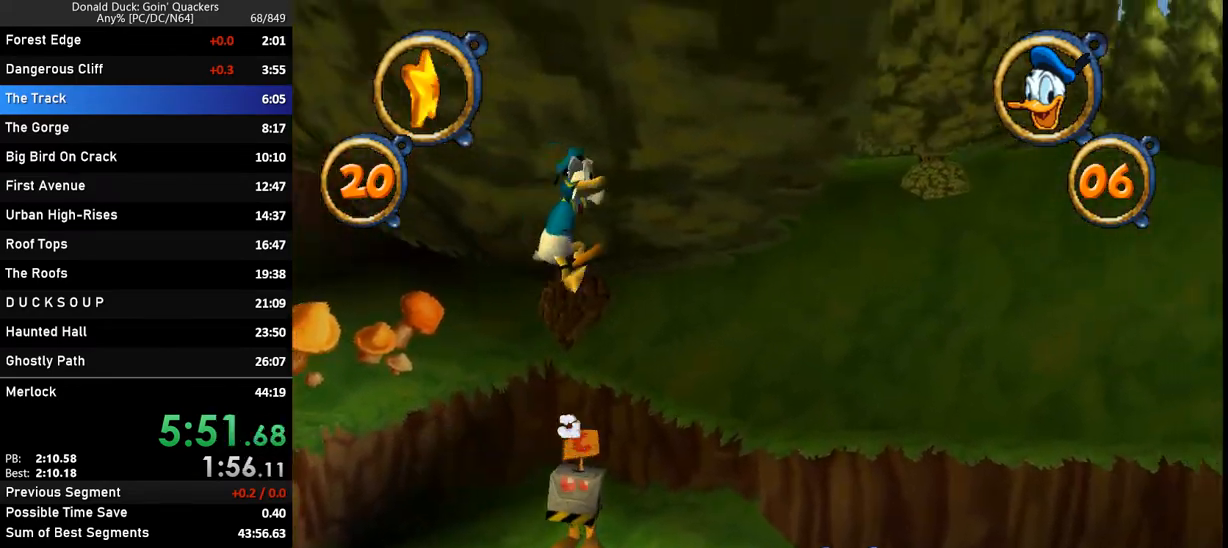
{"keys": ["right", "z"], "events": [[433, "z", "down"]]}
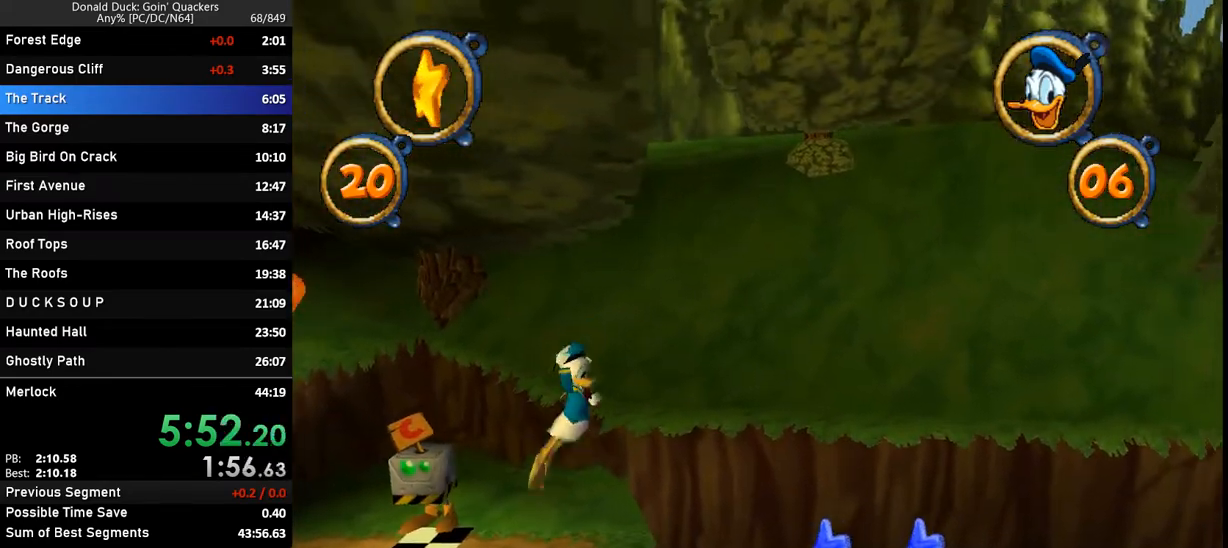
{"keys": ["right"], "events": [[300, "z", "up"]]}
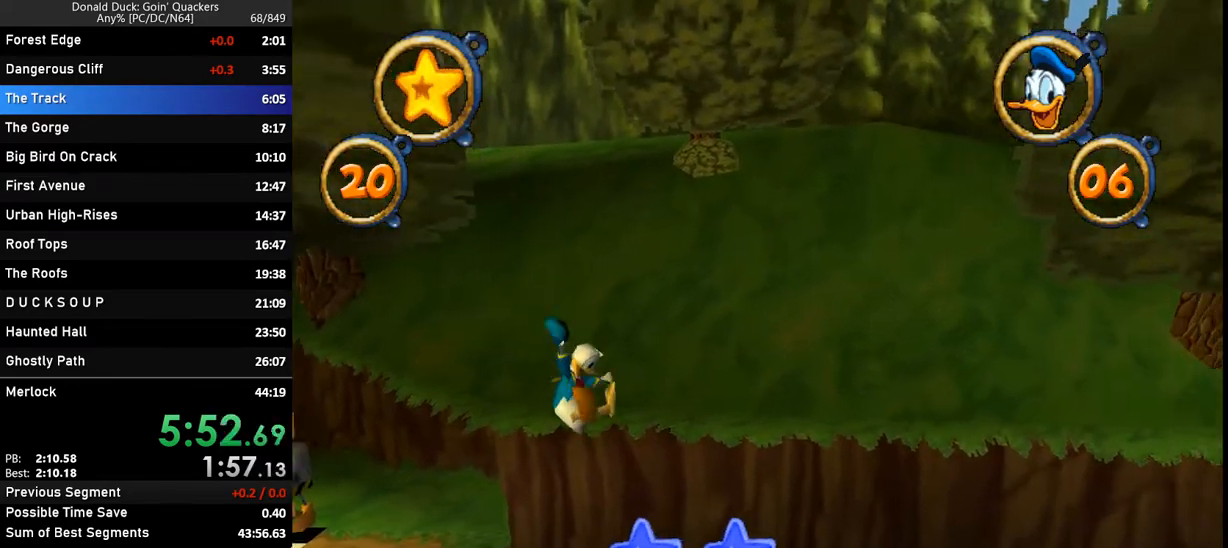
{"keys": ["right"], "events": [[300, "z", "down"], [467, "z", "up"]]}
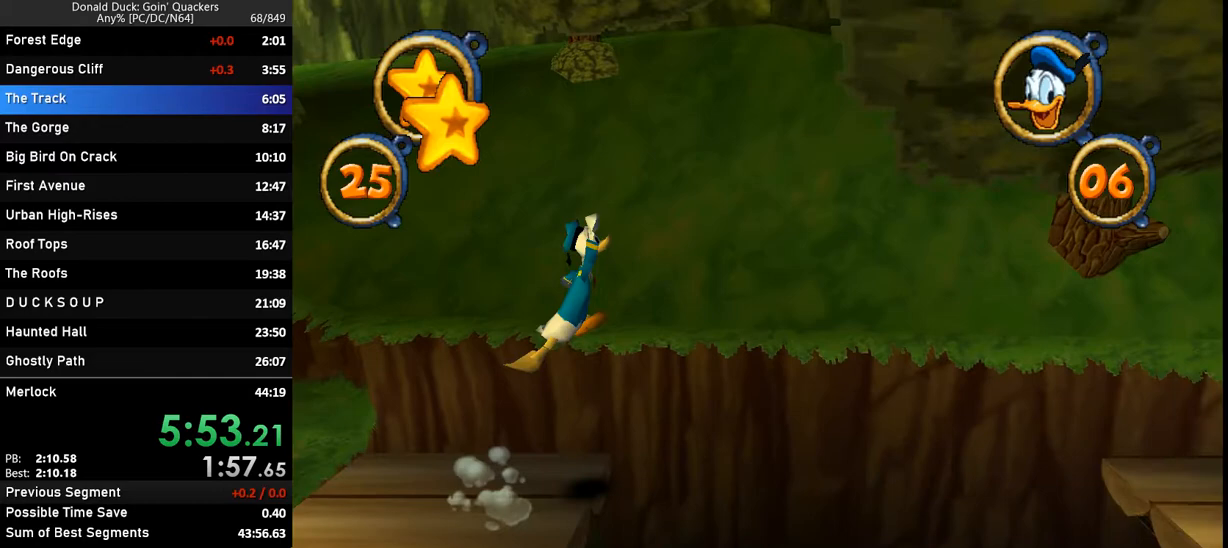
{"keys": ["right"], "events": []}
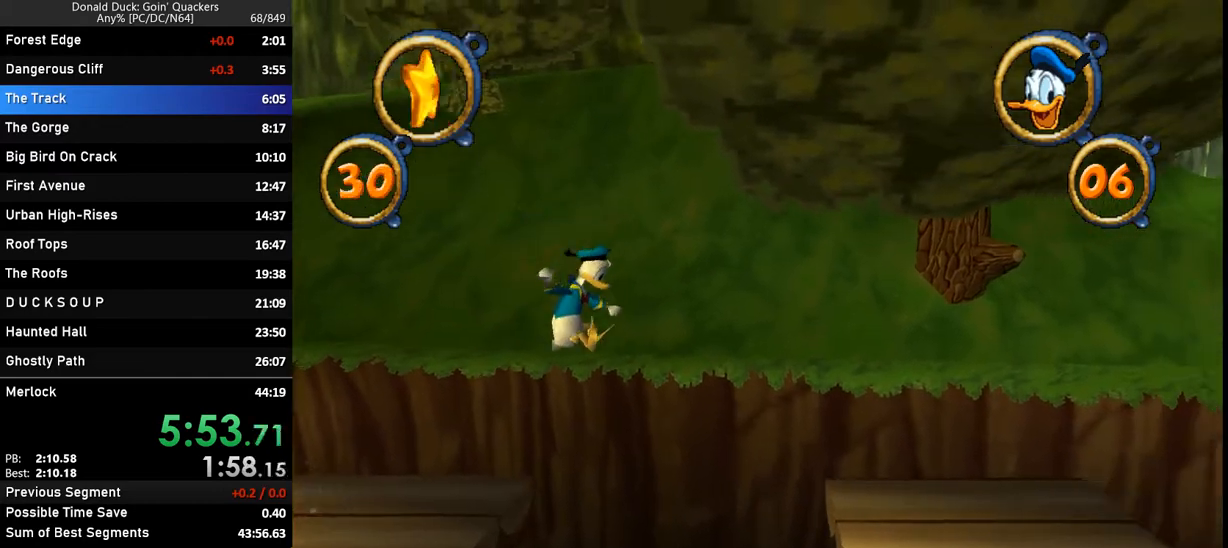
{"keys": ["right"], "events": [[100, "z", "down"], [500, "z", "up"]]}
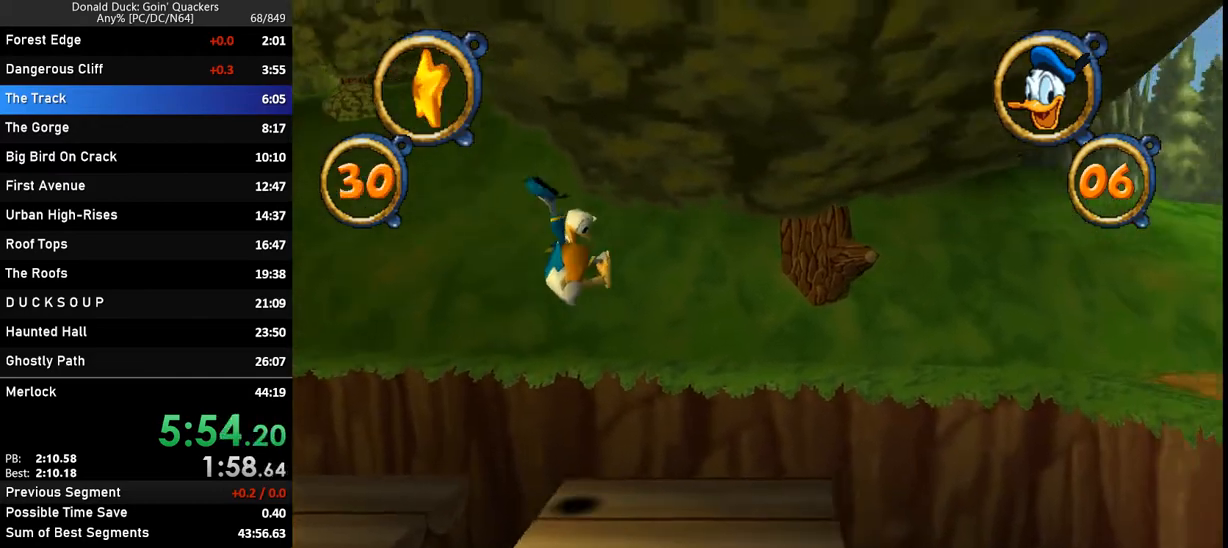
{"keys": ["right", "z"], "events": [[467, "z", "down"]]}
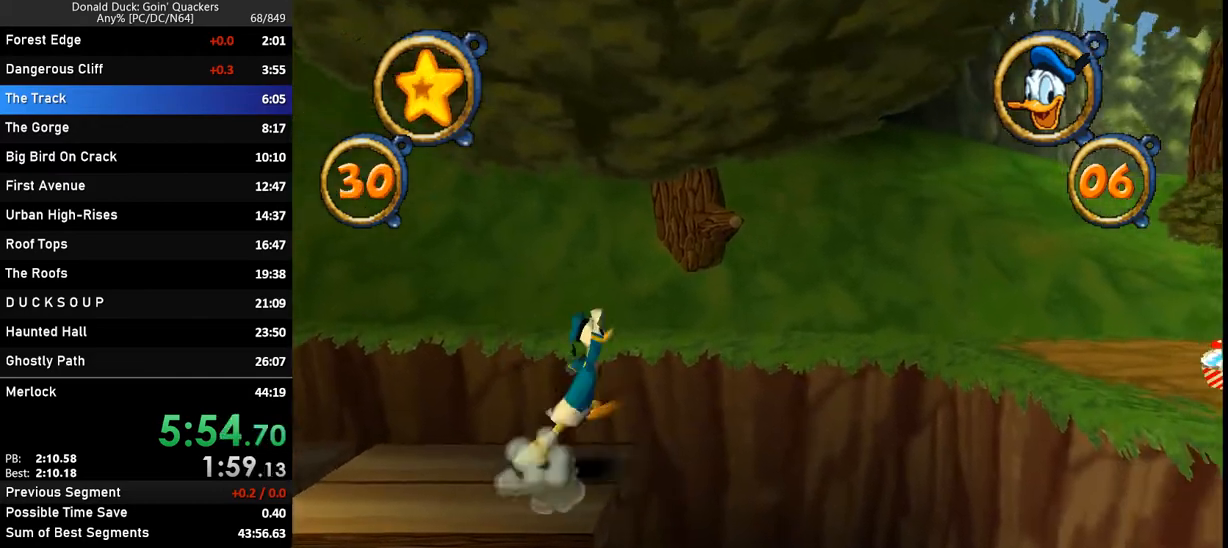
{"keys": ["right"], "events": [[233, "z", "up"]]}
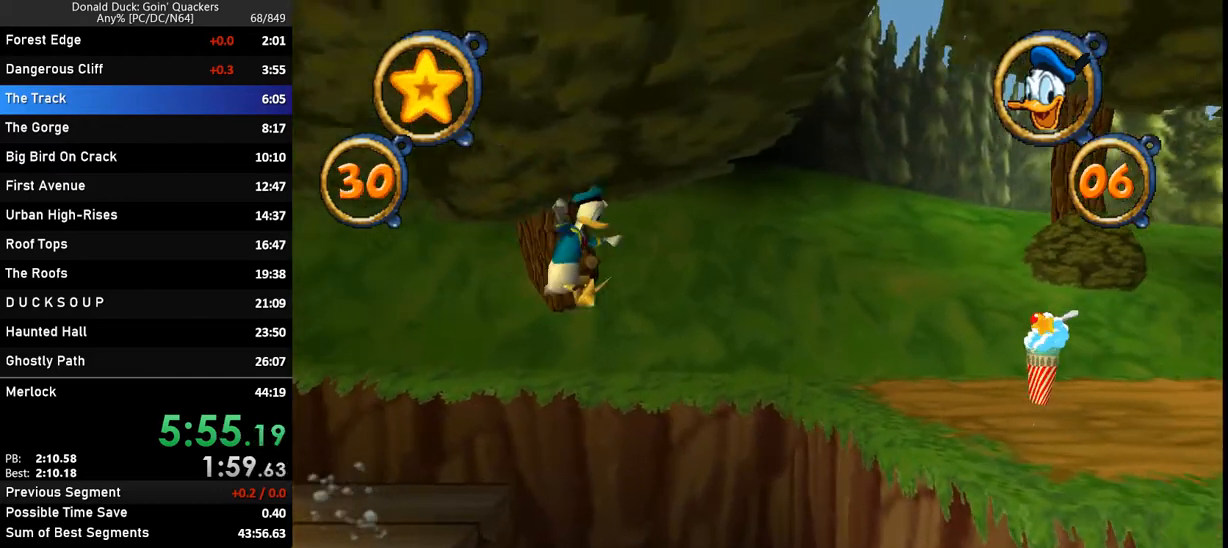
{"keys": ["right"], "events": [[233, "z", "down"], [333, "z", "up"]]}
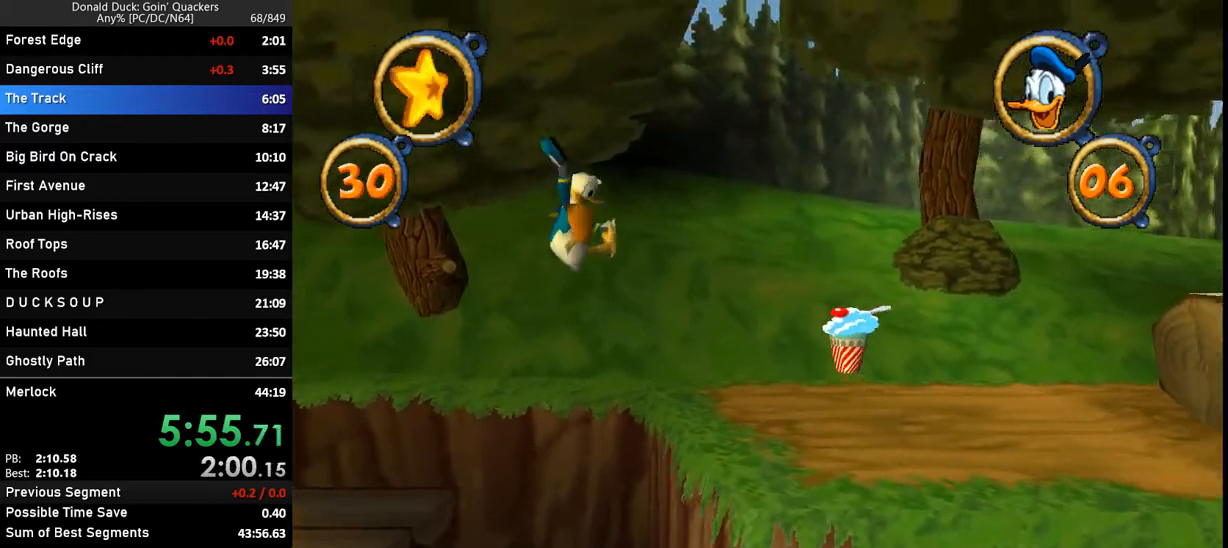
{"keys": ["right"], "events": []}
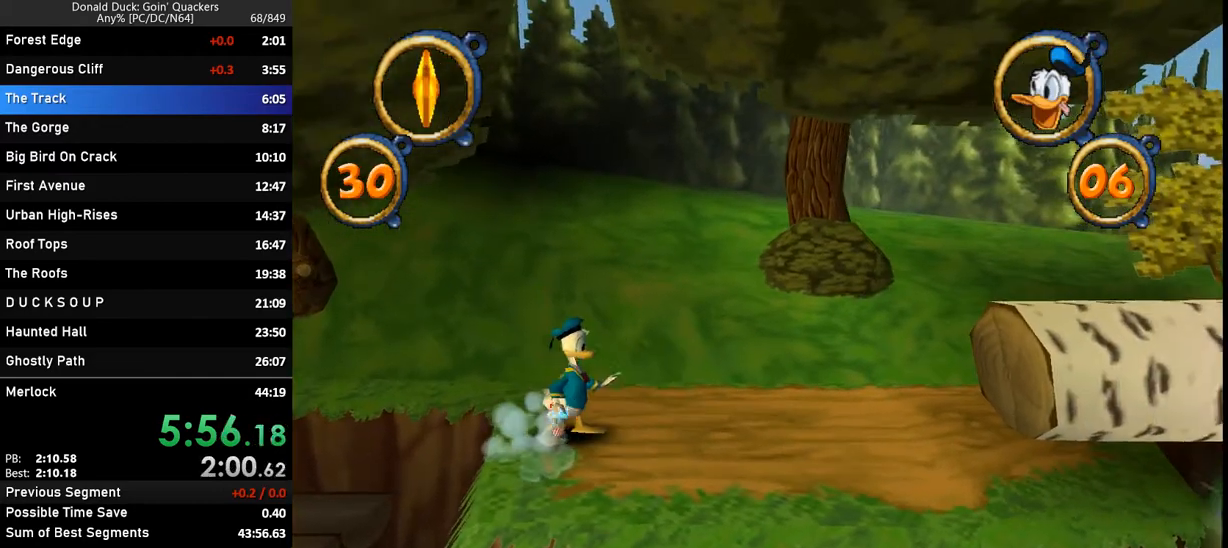
{"keys": ["right"], "events": []}
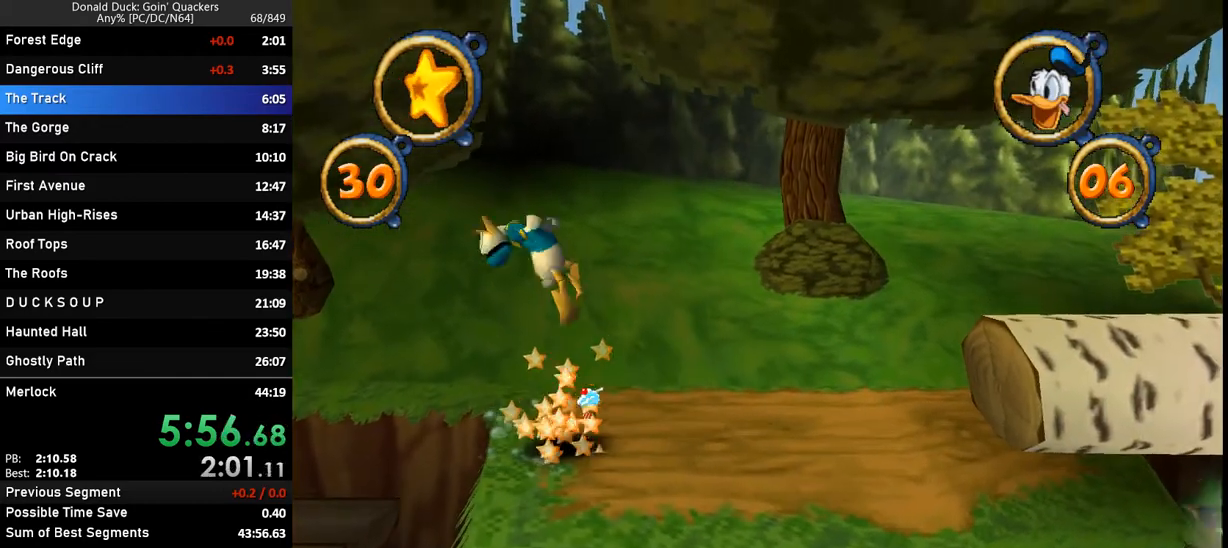
{"keys": ["right"], "events": []}
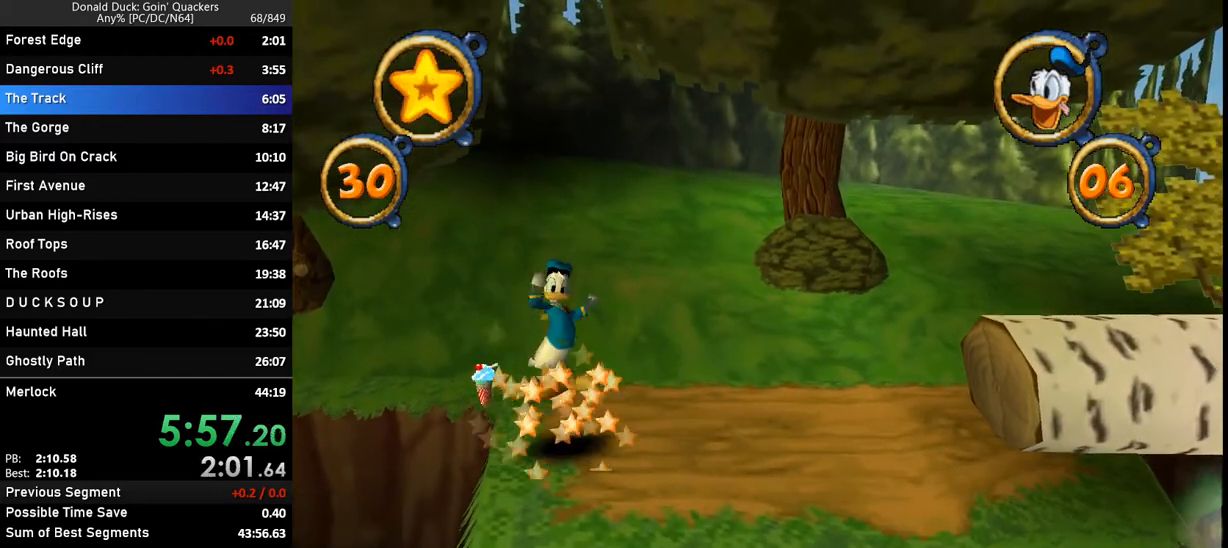
{"keys": ["right"], "events": []}
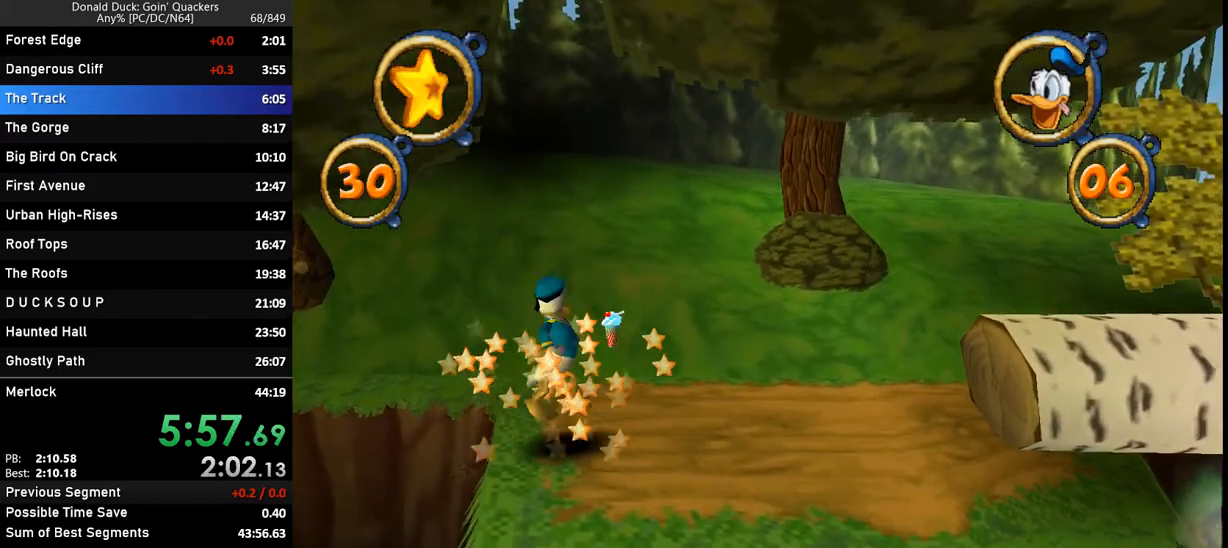
{"keys": ["right"], "events": []}
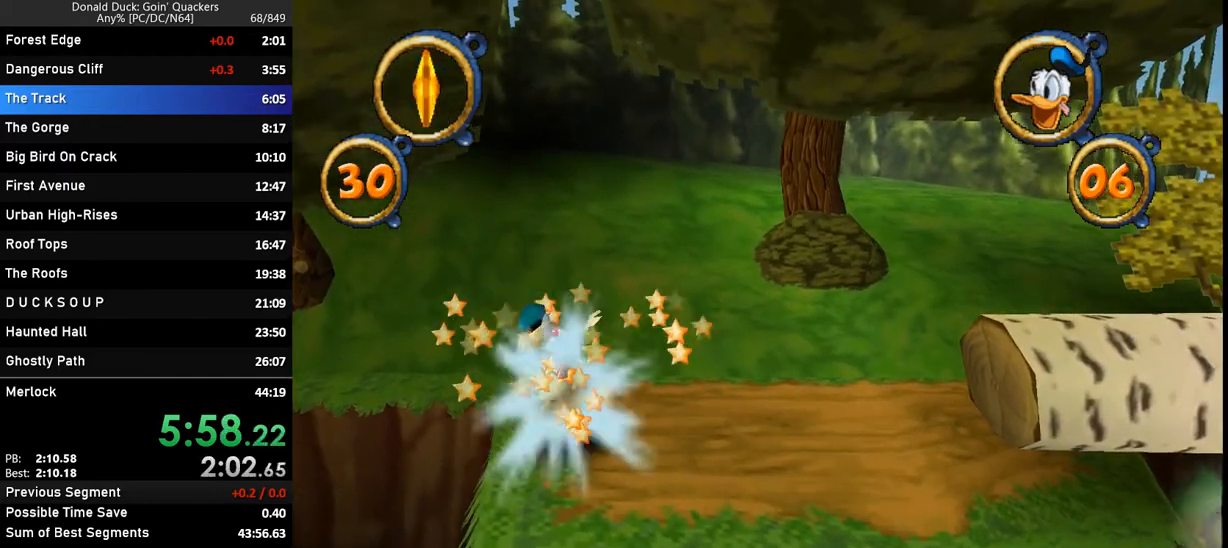
{"keys": ["right"], "events": []}